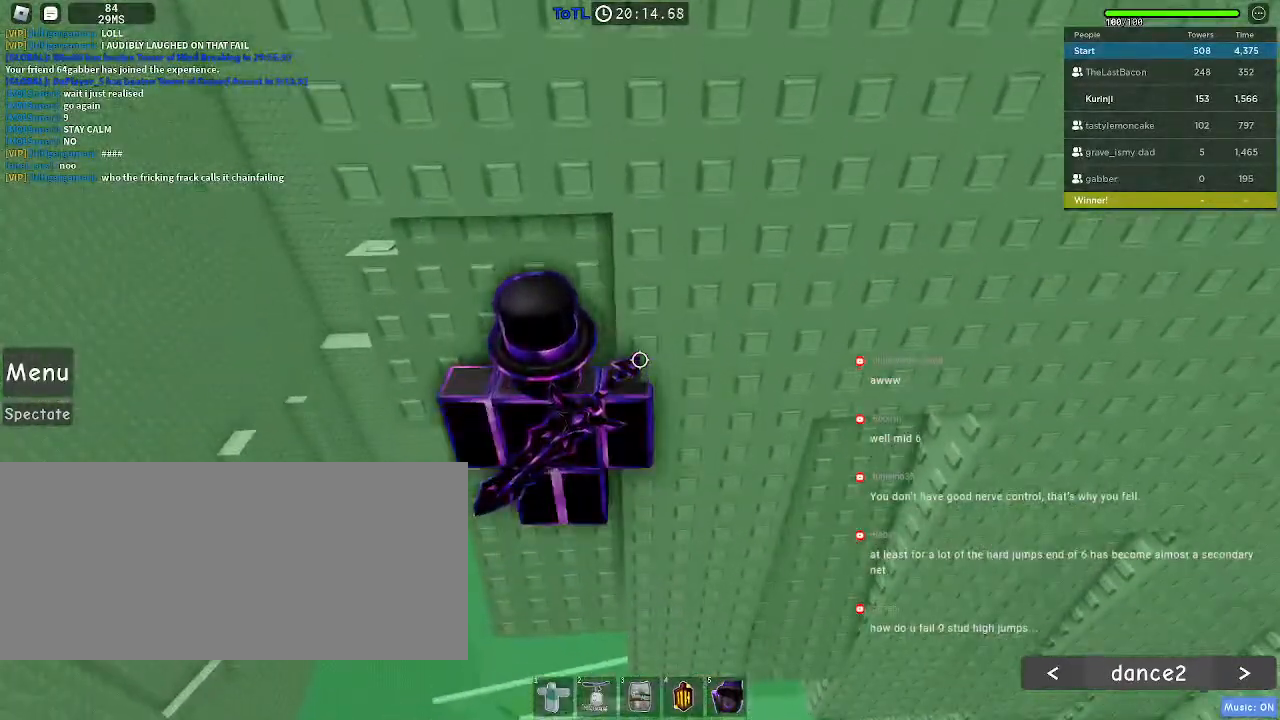
Gameplay with keyboard and mouse; each line is a JSON object with the keys and mouse buttons held at the frame after it. "events" lists presses ("down") and releases ("up") of "a", "ctrl", "d", "e", "f", "q", "r", "s", "shift", "space", "tab", "w", "mouse_left", "mouse_wheel", "mouse_right", "mouse_mb4" and "mouse_mb5" between this image and that frame as [ms after this image, input, new state], when the widget could be followed in between. "mouse_left", "mouse_wheel", "mouse_right", "mouse_mb4", "mouse_mb5" = the "left", "wheel", "right", "mb4", "mb5" buttons of the "mouse" list. No other keys are recorded. "wheel" means that the mouse wheel is clicked or scrolled. Mouse movement is not recorded.
{"keys": ["w"], "mouse": [], "events": [[150, "a", "down"], [367, "space", "down"], [400, "w", "down"], [450, "space", "up"], [467, "a", "up"]]}
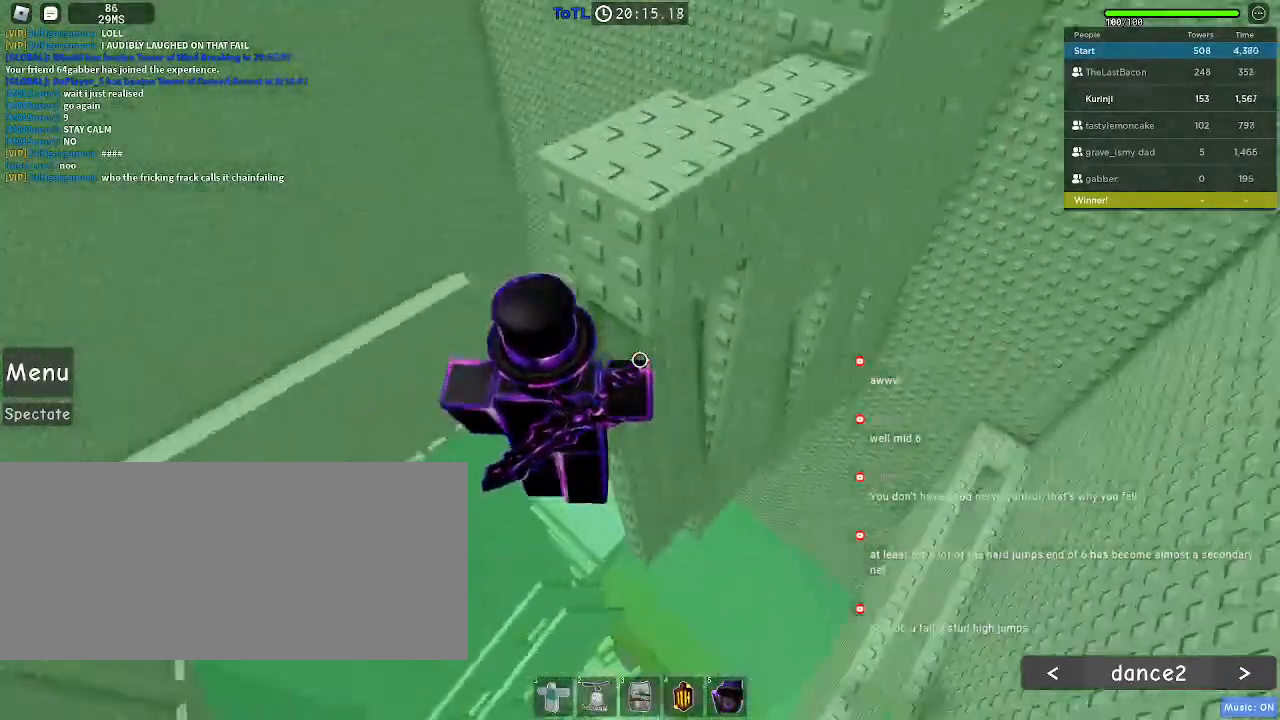
{"keys": [], "mouse": [], "events": [[84, "a", "down"], [134, "a", "up"], [250, "w", "up"], [267, "w", "down"], [334, "d", "down"], [417, "d", "up"], [417, "w", "up"]]}
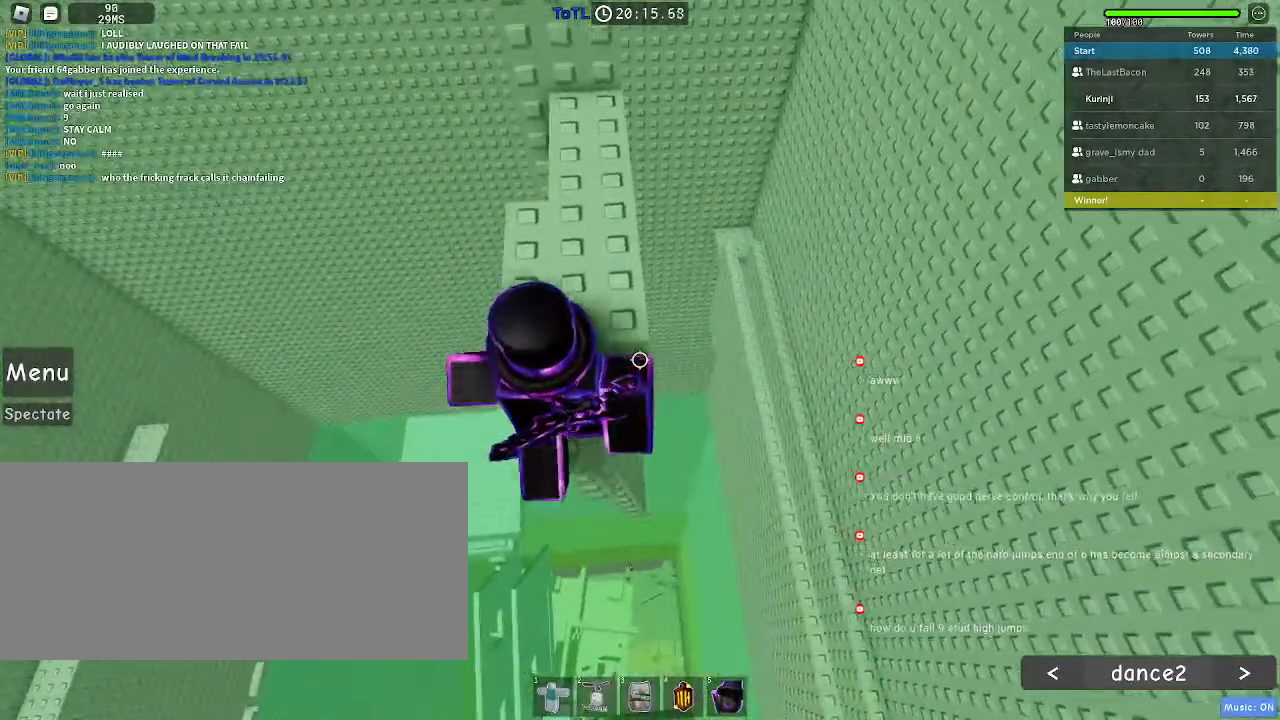
{"keys": [], "mouse": [], "events": [[384, "space", "down"], [467, "space", "up"]]}
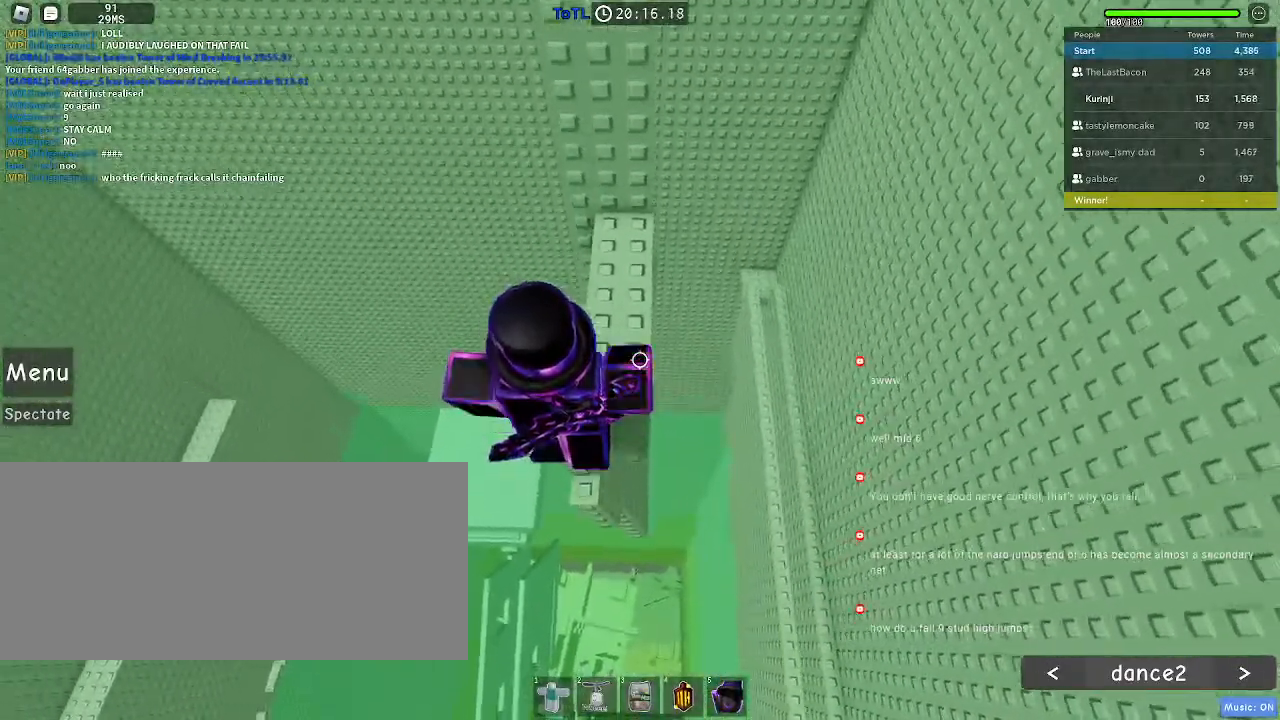
{"keys": ["w"], "mouse": [], "events": [[84, "w", "down"], [267, "w", "up"], [467, "w", "down"]]}
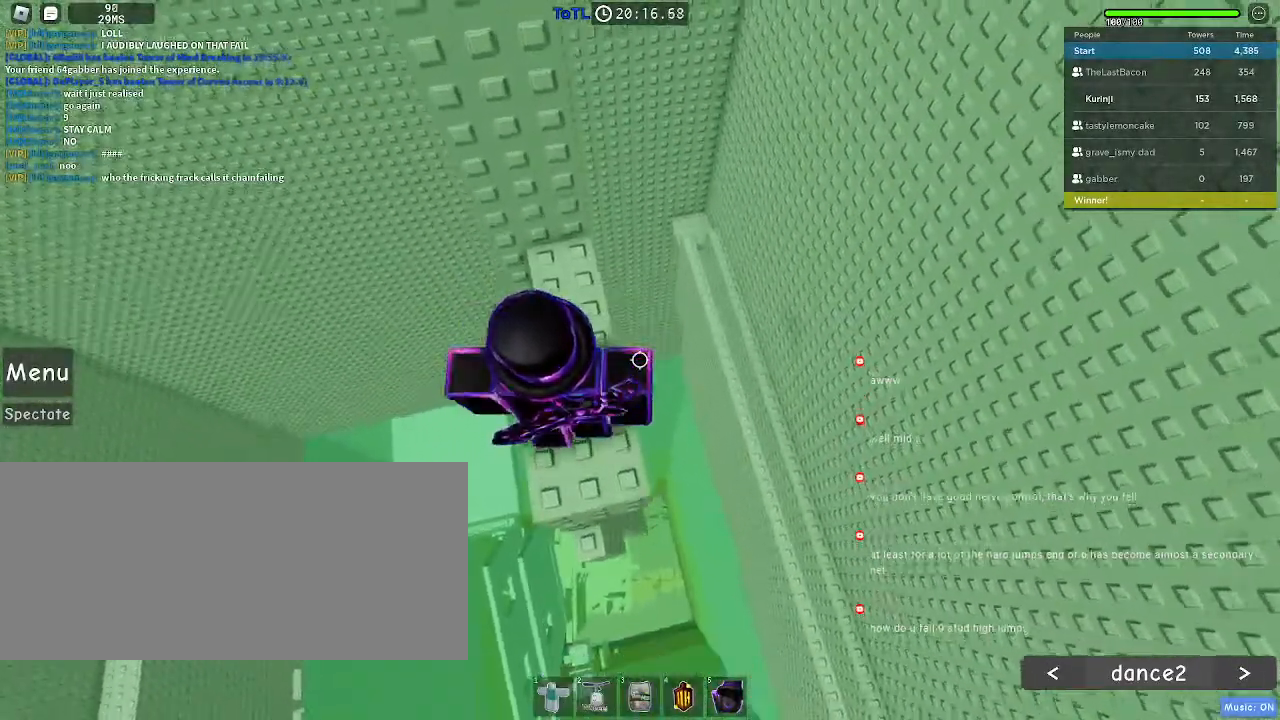
{"keys": ["w"], "mouse": [], "events": [[317, "w", "up"], [500, "w", "down"]]}
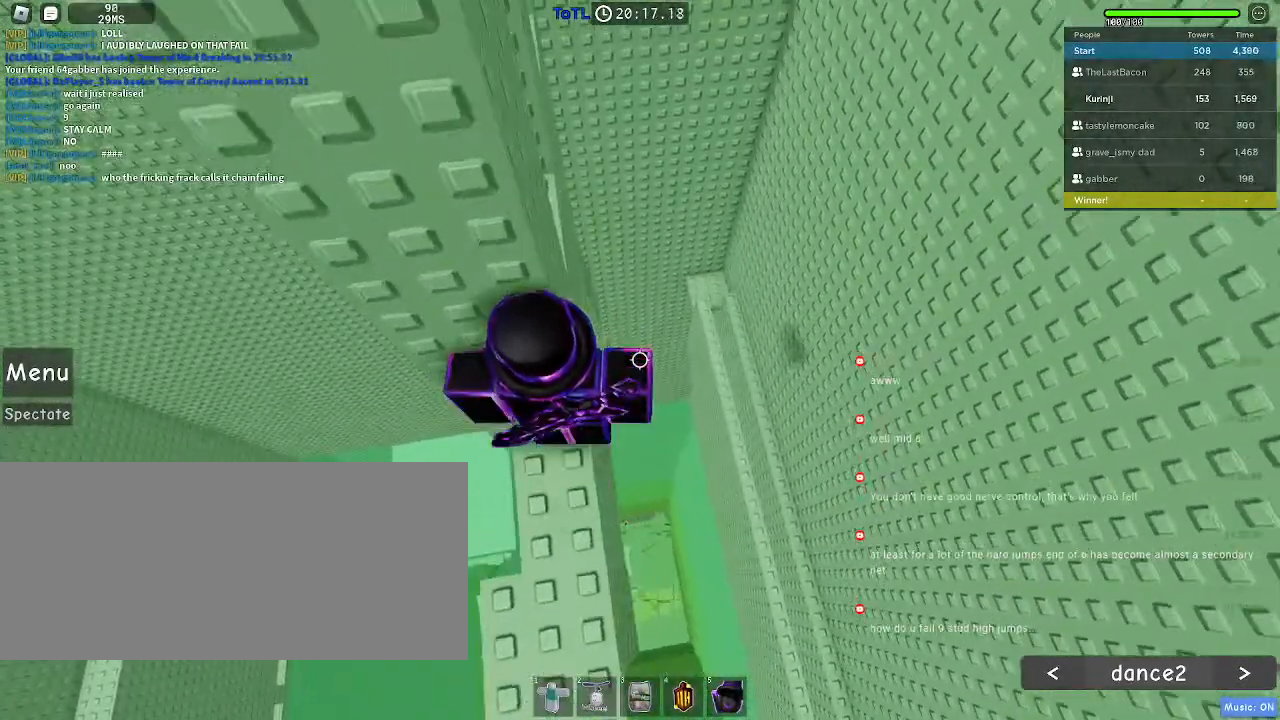
{"keys": ["d", "space"], "mouse": [], "events": [[84, "w", "up"], [400, "d", "down"], [500, "space", "down"]]}
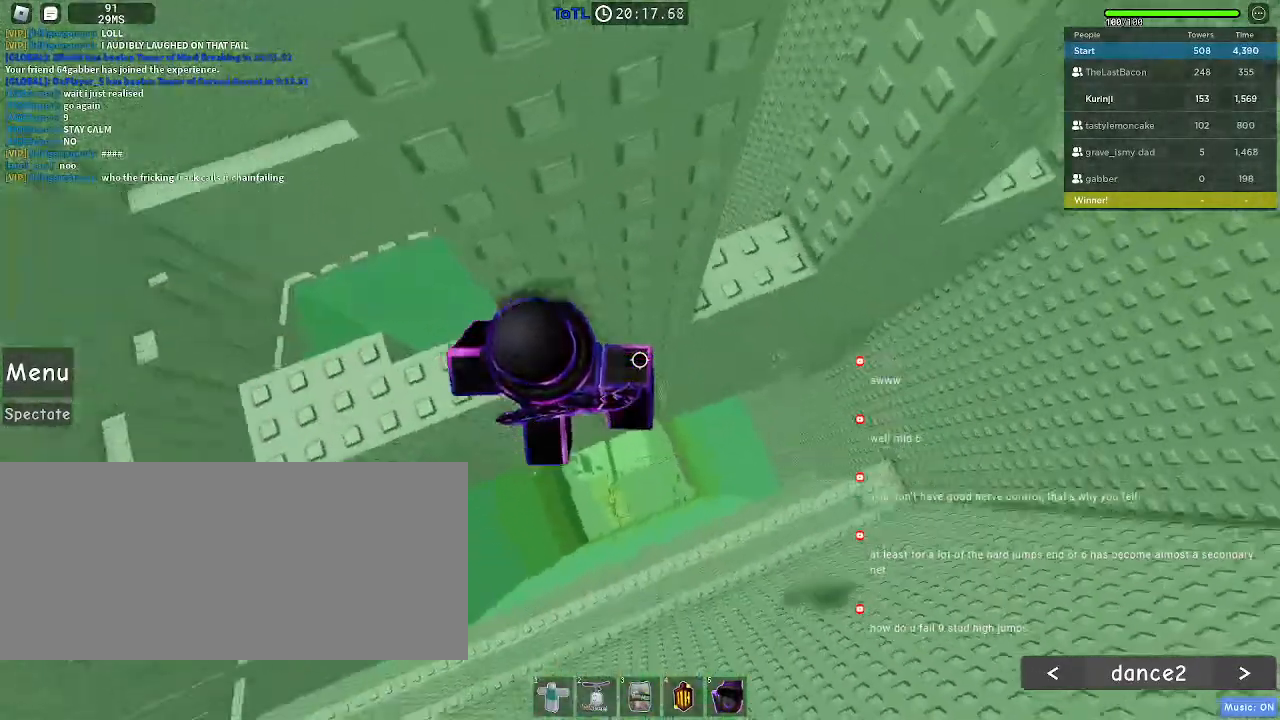
{"keys": [], "mouse": [], "events": [[84, "space", "up"], [317, "w", "down"], [400, "d", "up"], [417, "w", "up"]]}
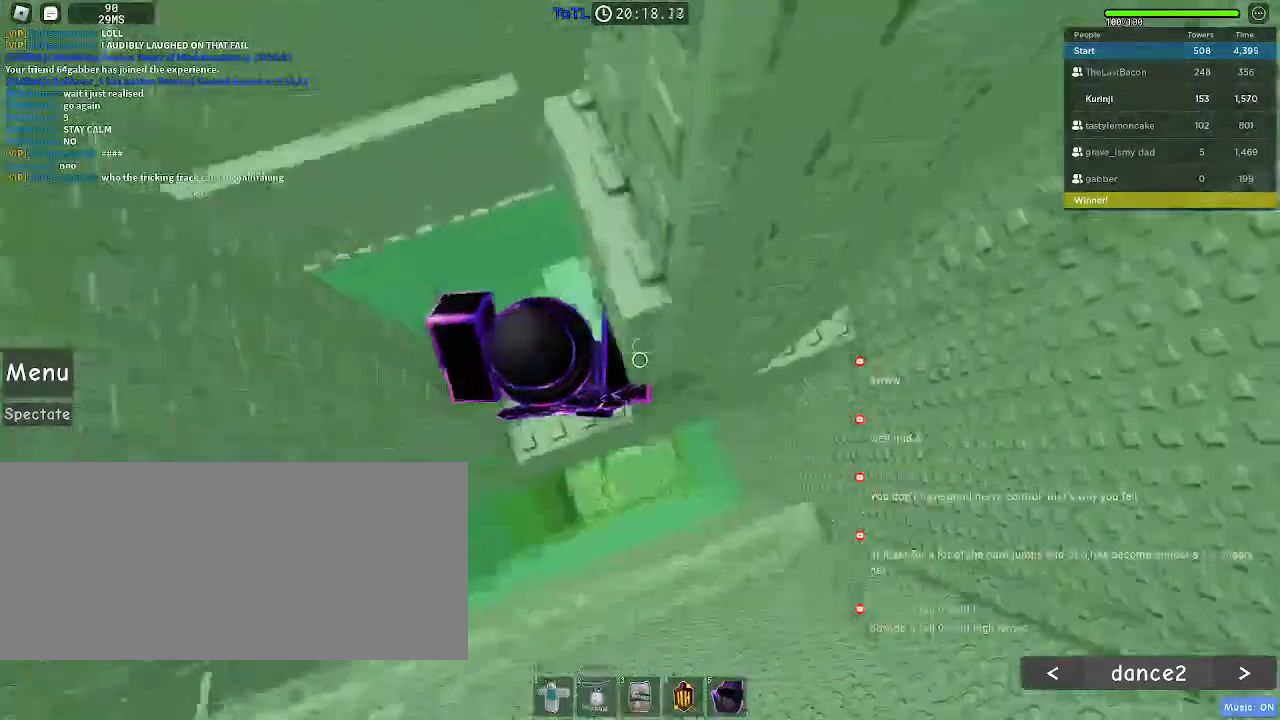
{"keys": ["d"], "mouse": [], "events": [[167, "d", "down"], [300, "space", "down"], [400, "space", "up"]]}
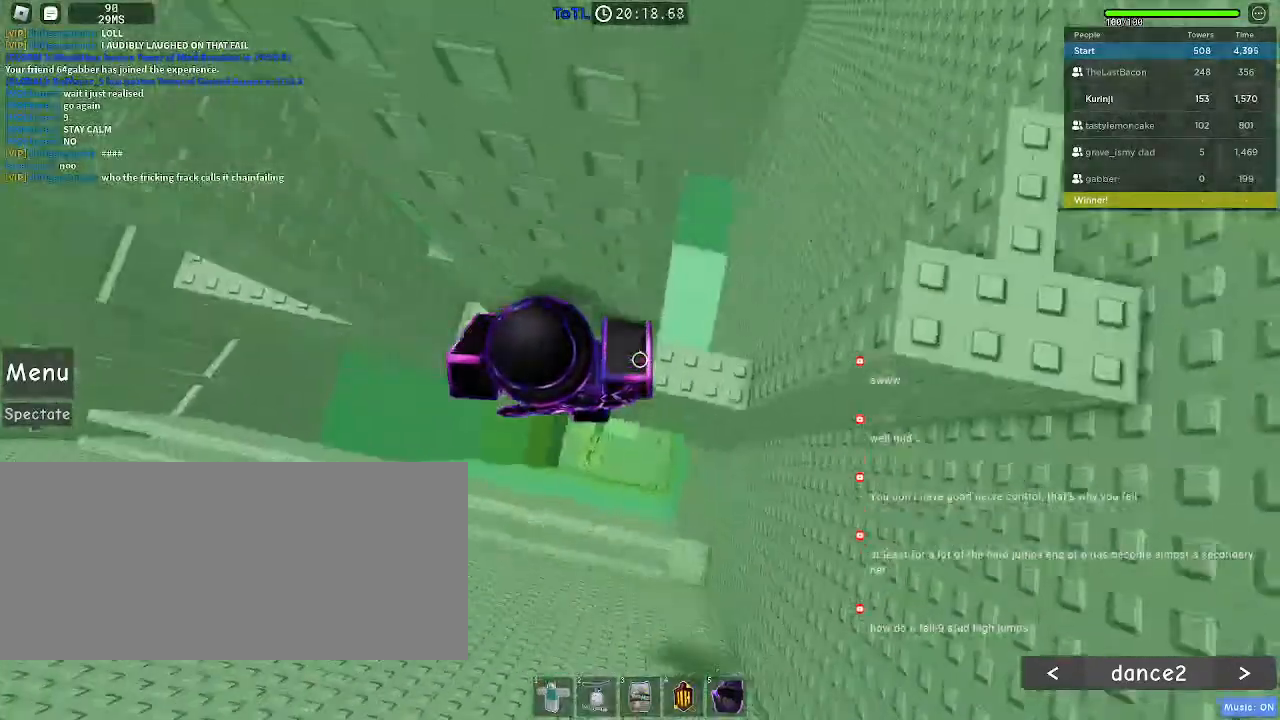
{"keys": [], "mouse": [], "events": [[250, "w", "down"], [334, "d", "up"], [367, "w", "up"]]}
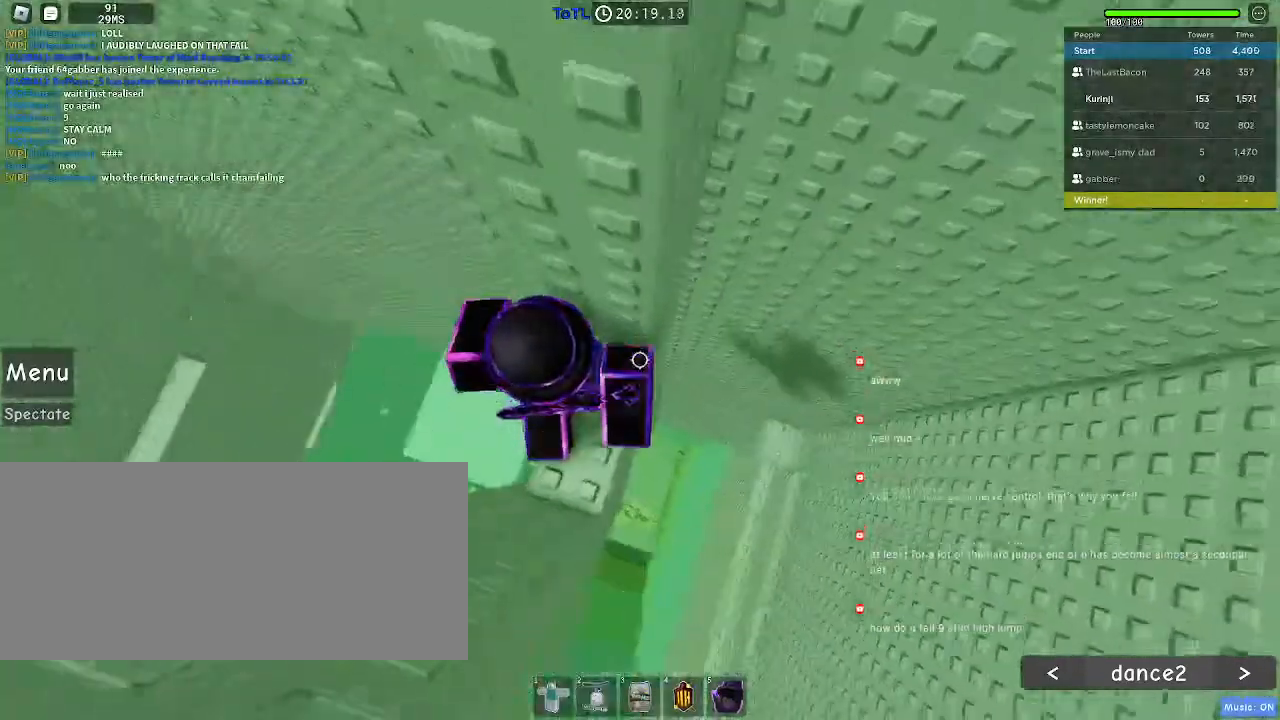
{"keys": ["a"], "mouse": [], "events": [[34, "w", "down"], [134, "w", "up"], [367, "a", "down"]]}
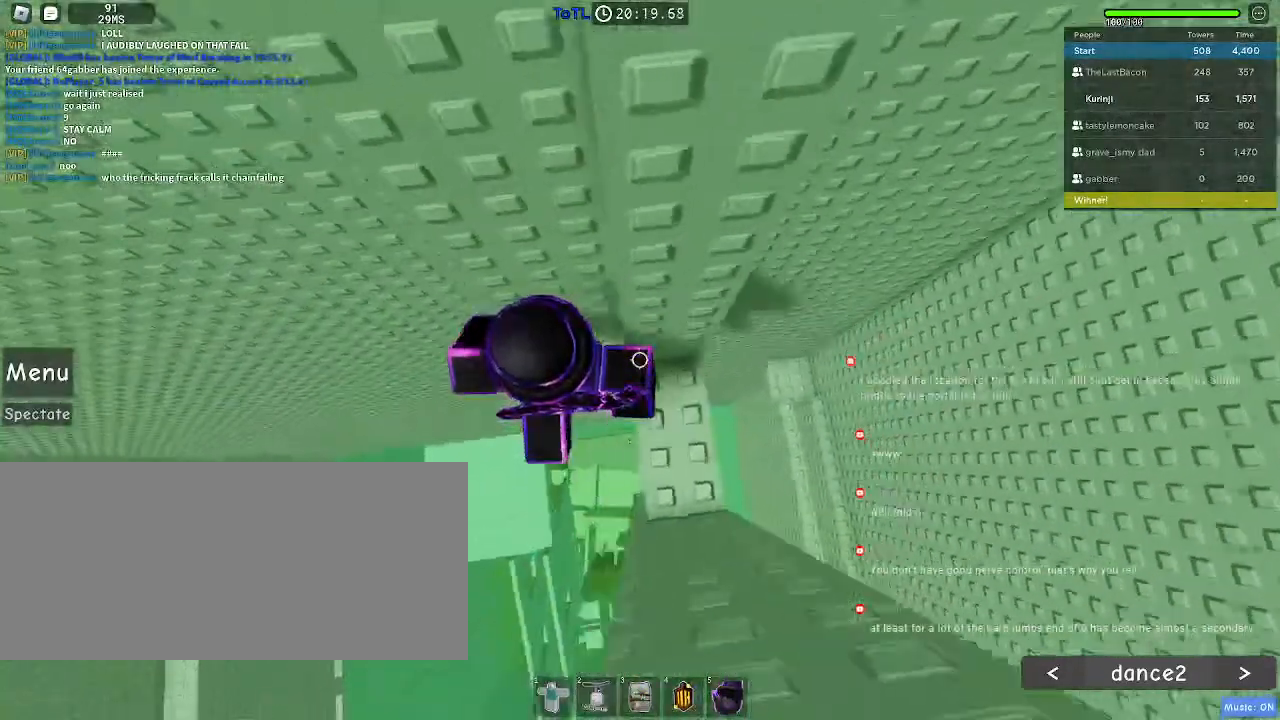
{"keys": ["a"], "mouse": [], "events": [[17, "space", "down"], [84, "space", "up"]]}
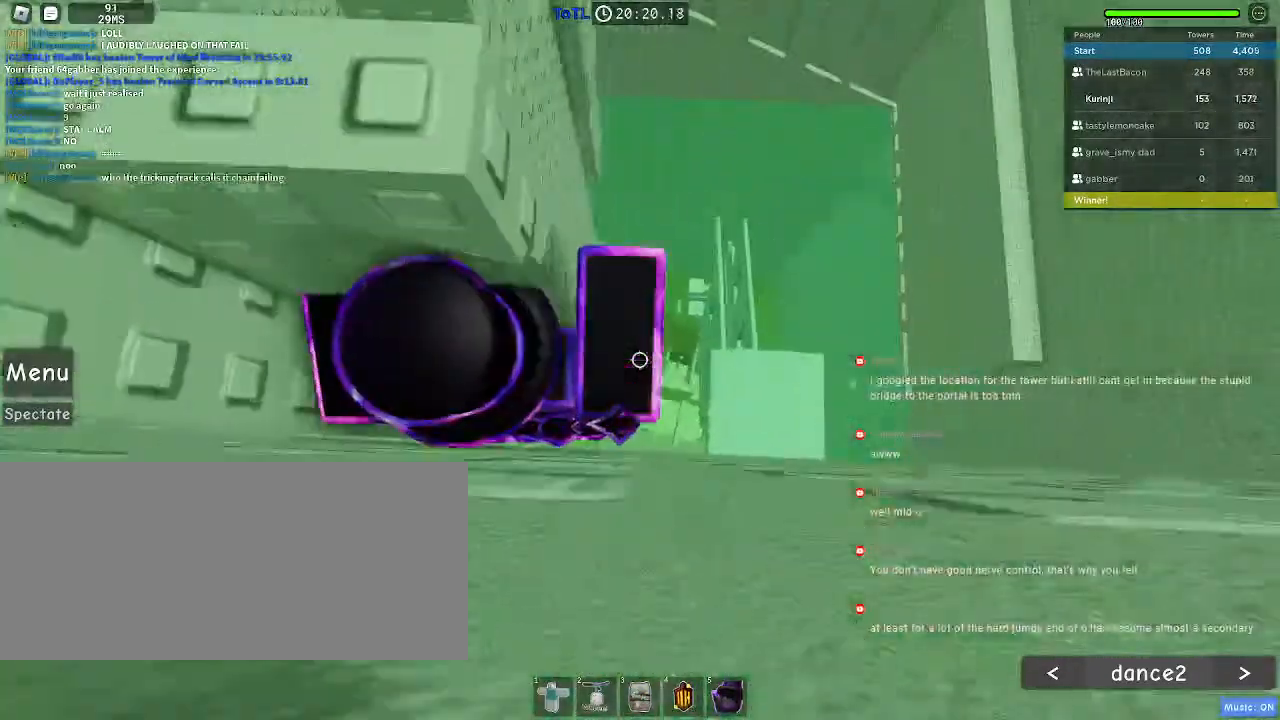
{"keys": [], "mouse": [], "events": [[200, "a", "up"], [334, "space", "down"], [450, "space", "up"]]}
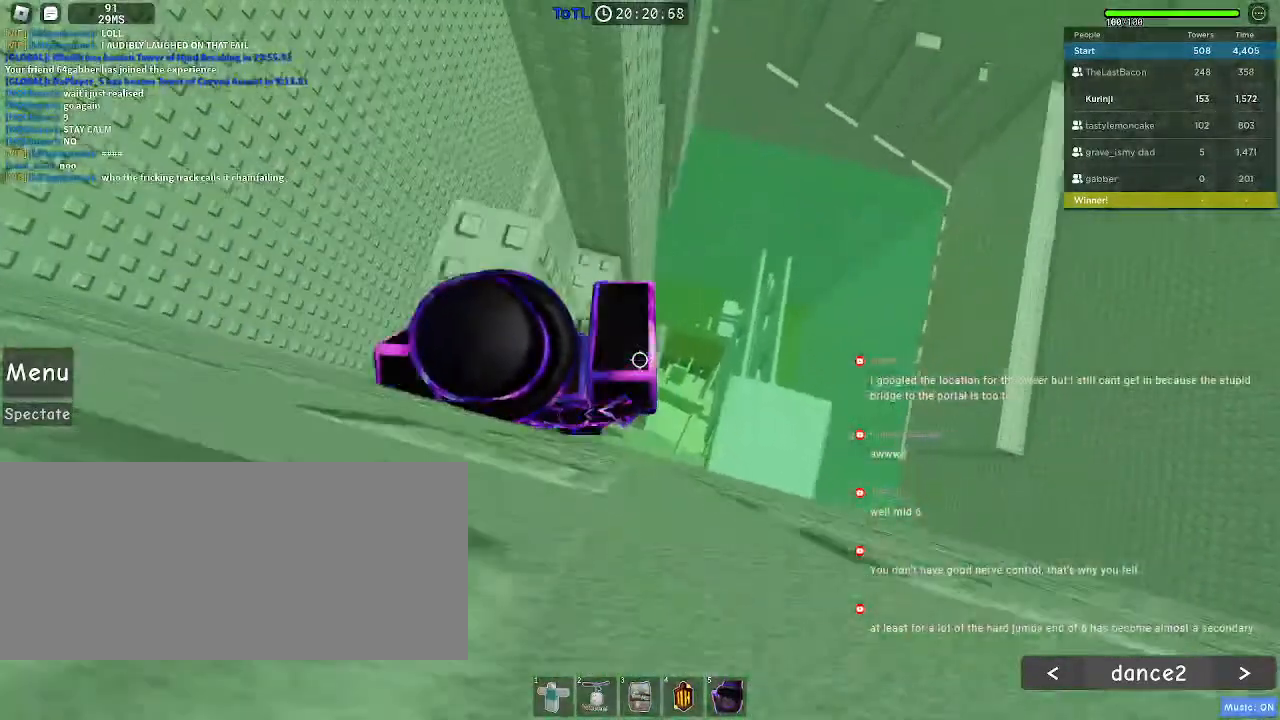
{"keys": [], "mouse": [], "events": [[17, "a", "down"], [34, "w", "down"], [134, "w", "up"], [150, "a", "up"]]}
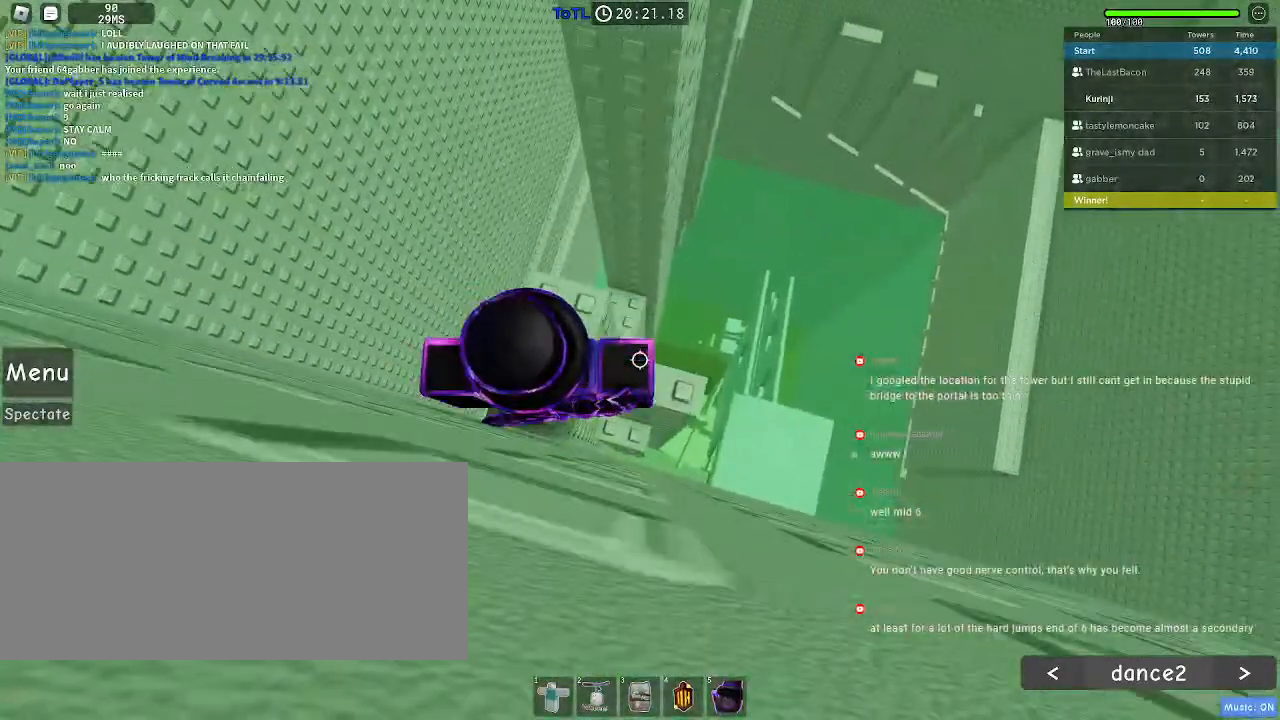
{"keys": [], "mouse": [], "events": []}
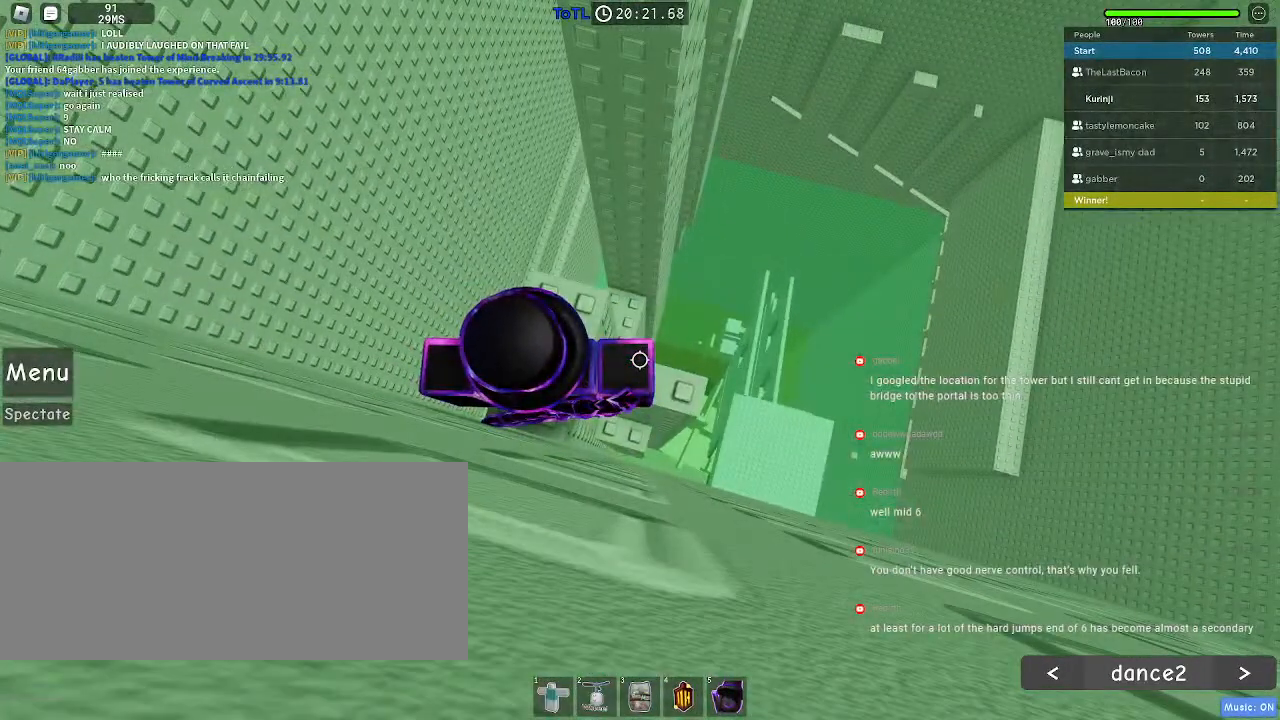
{"keys": [], "mouse": [], "events": []}
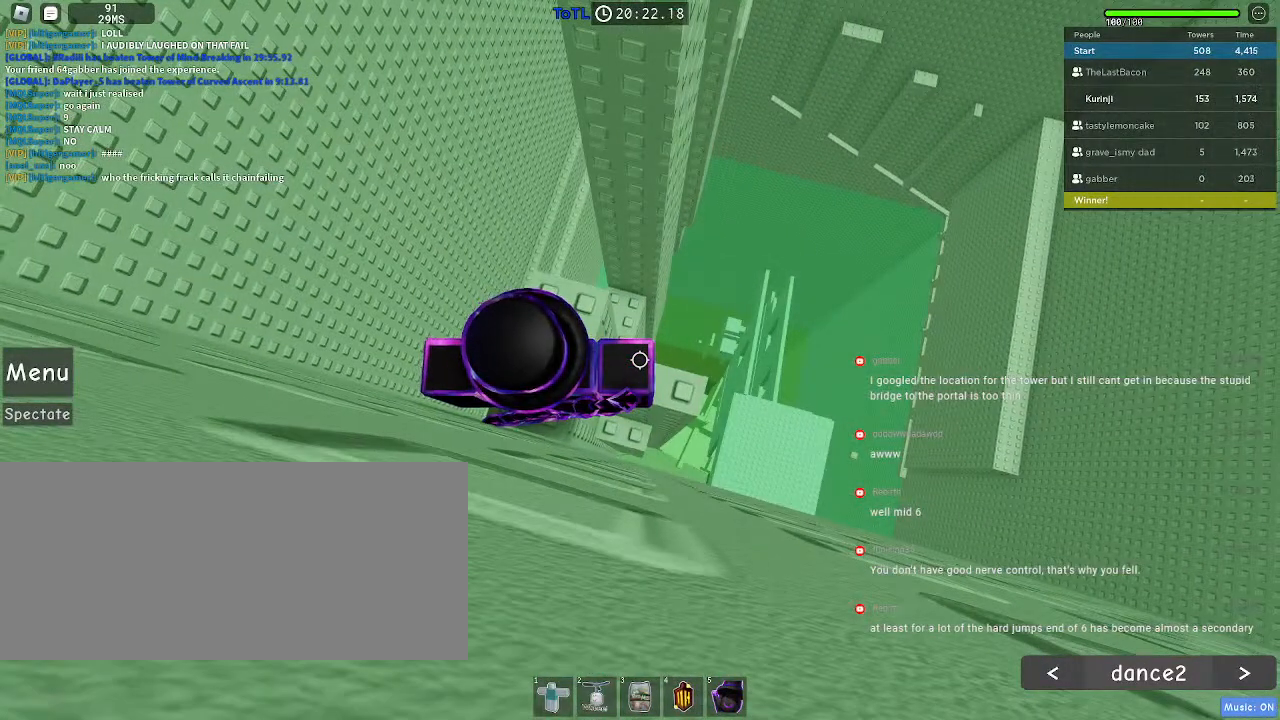
{"keys": [], "mouse": [], "events": []}
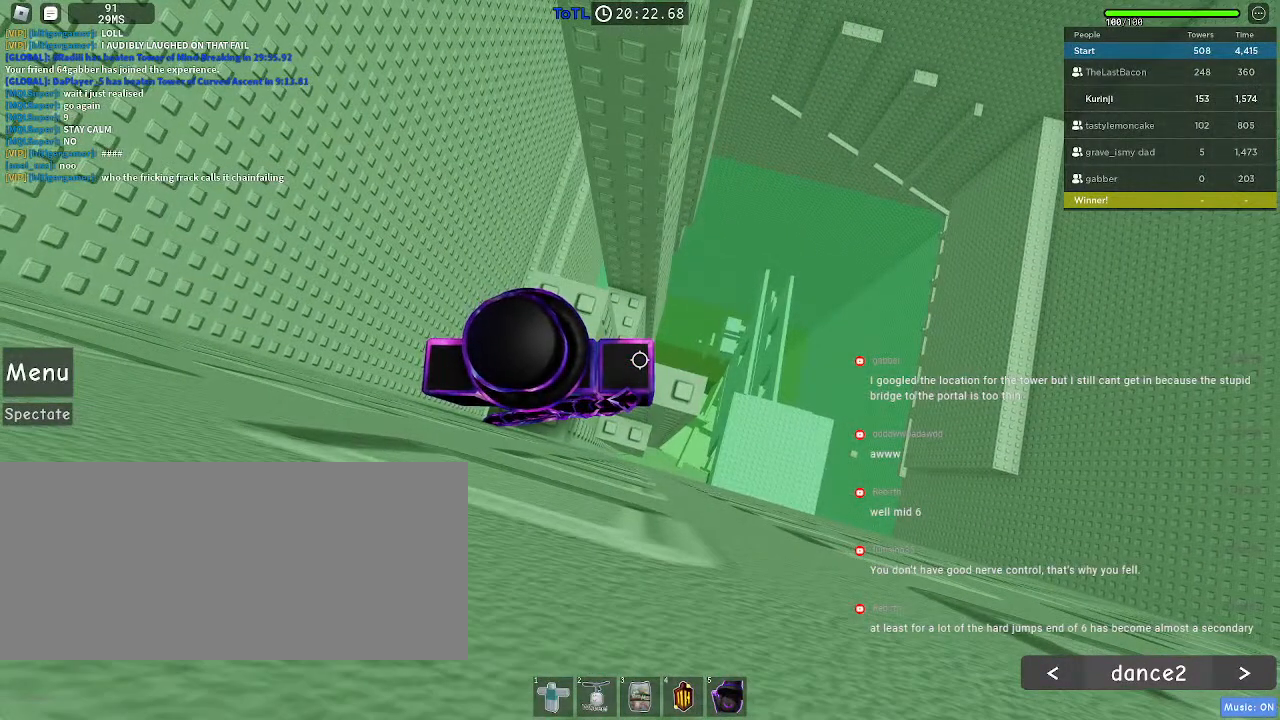
{"keys": [], "mouse": [], "events": []}
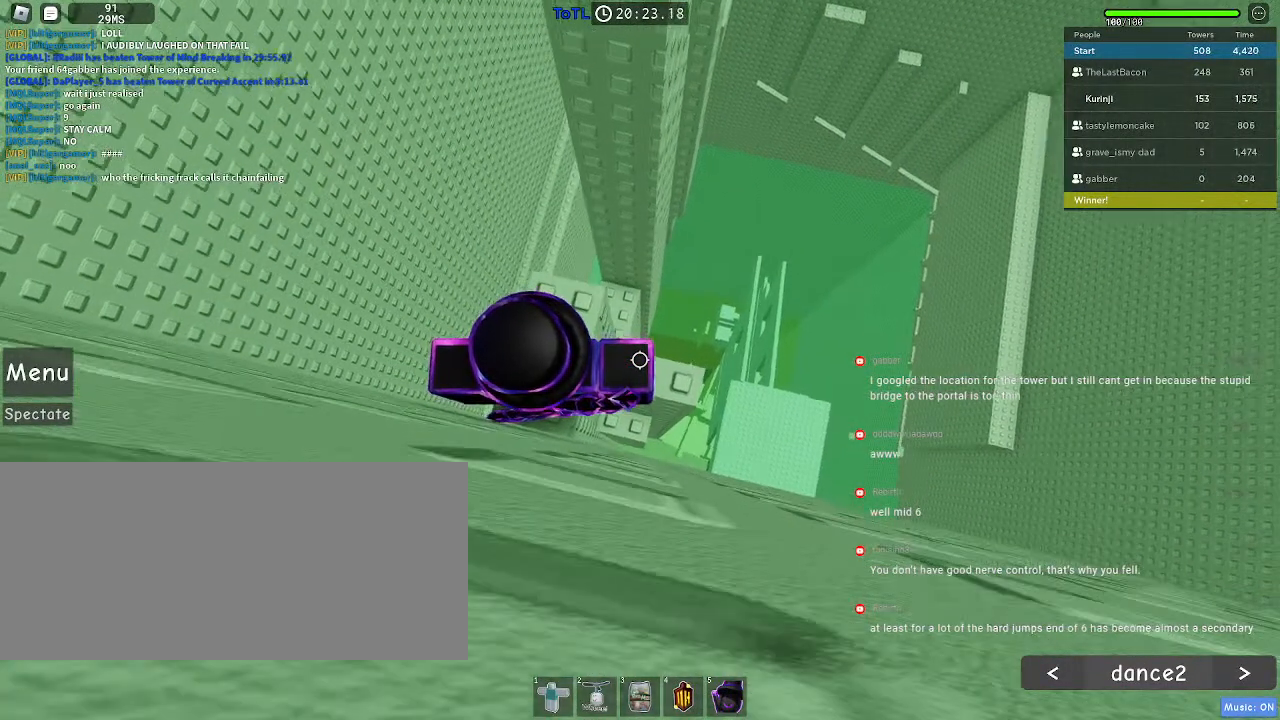
{"keys": [], "mouse": [], "events": []}
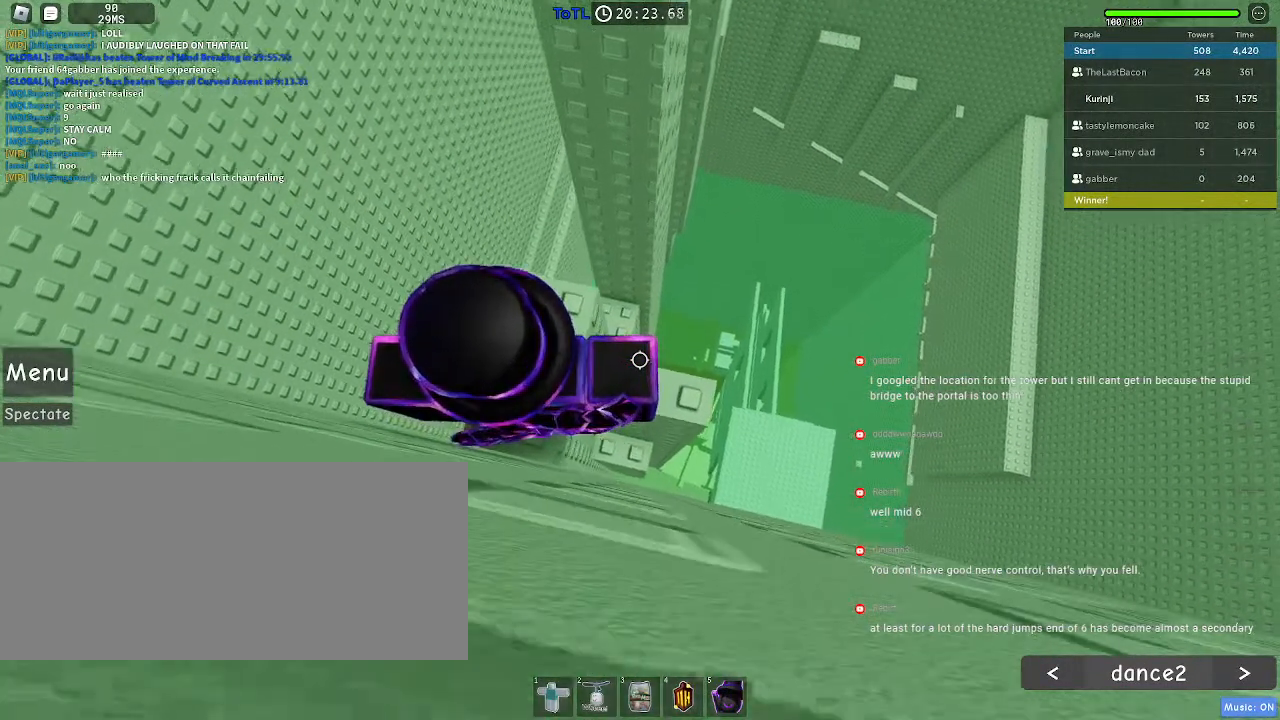
{"keys": [], "mouse": [], "events": []}
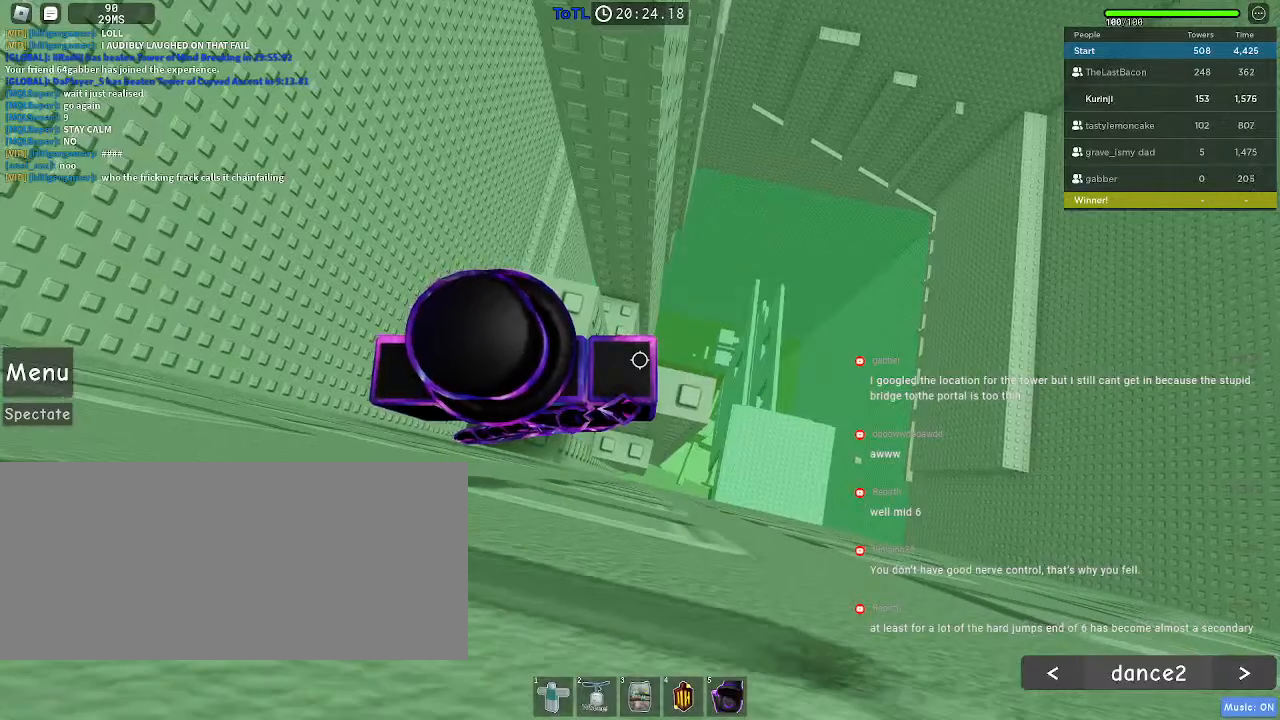
{"keys": [], "mouse": [], "events": []}
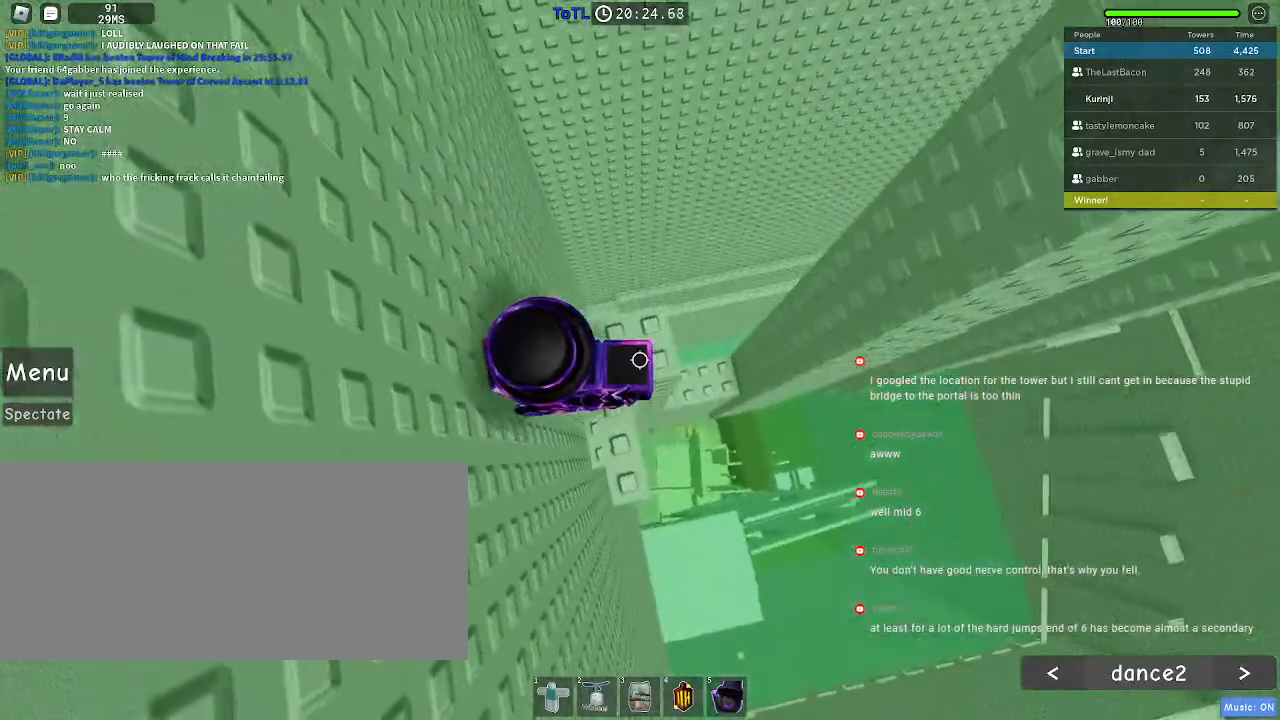
{"keys": [], "mouse": [], "events": []}
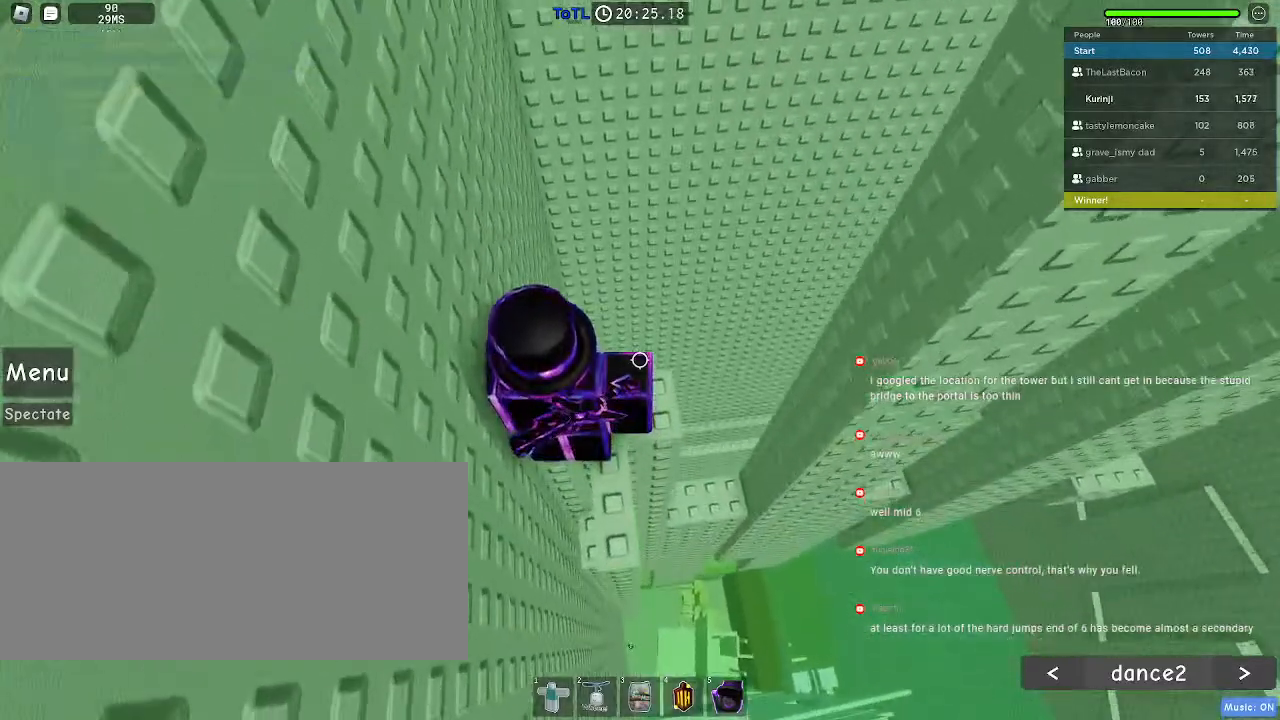
{"keys": [], "mouse": [], "events": []}
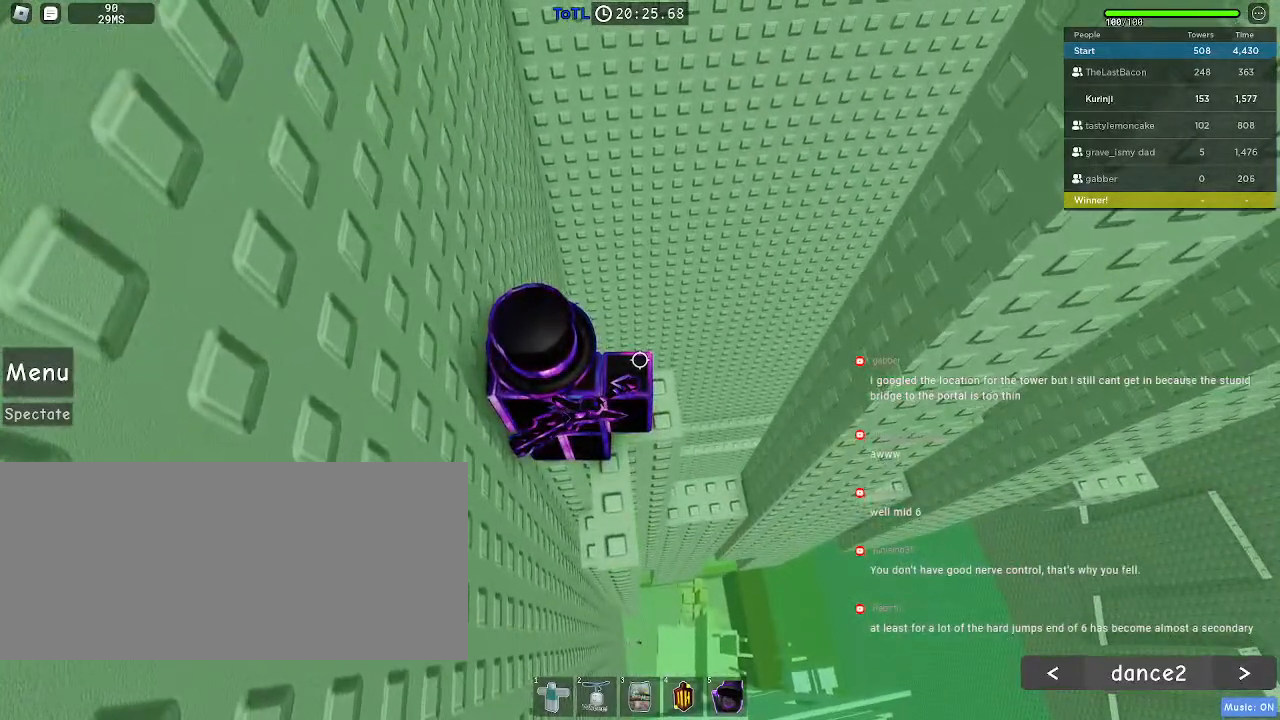
{"keys": [], "mouse": [], "events": [[384, "d", "down"], [450, "d", "up"]]}
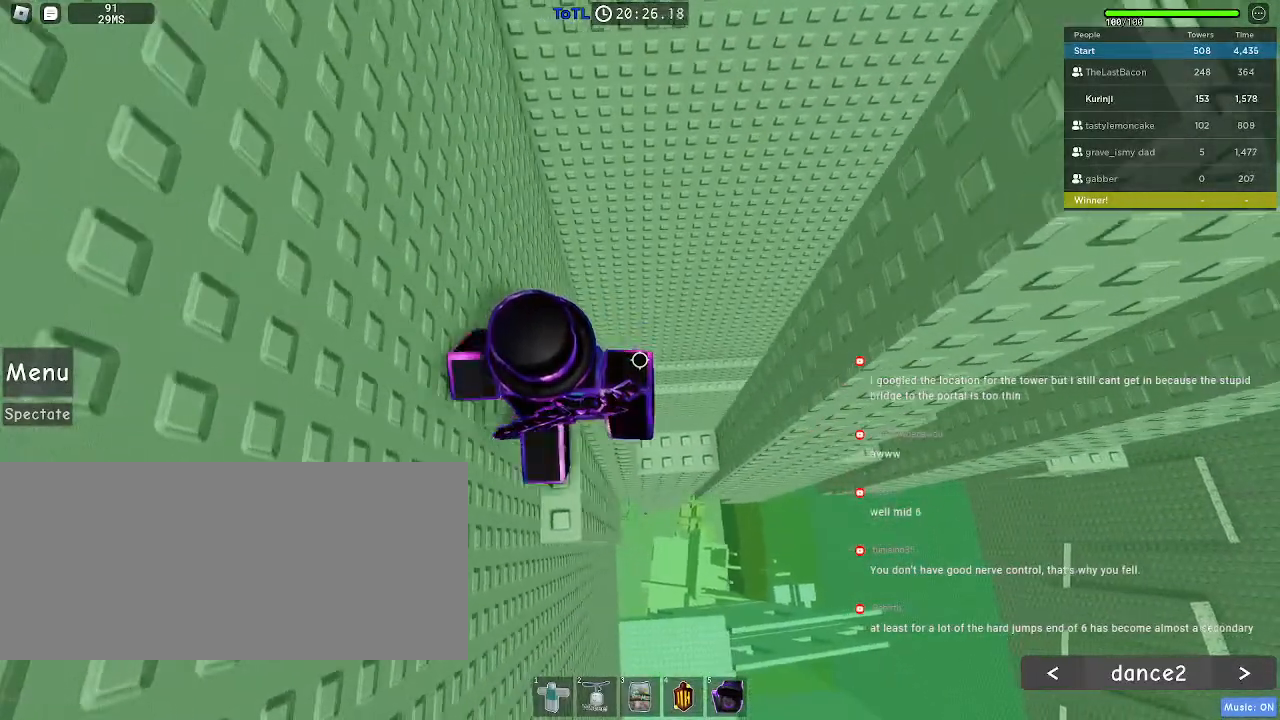
{"keys": [], "mouse": [], "events": []}
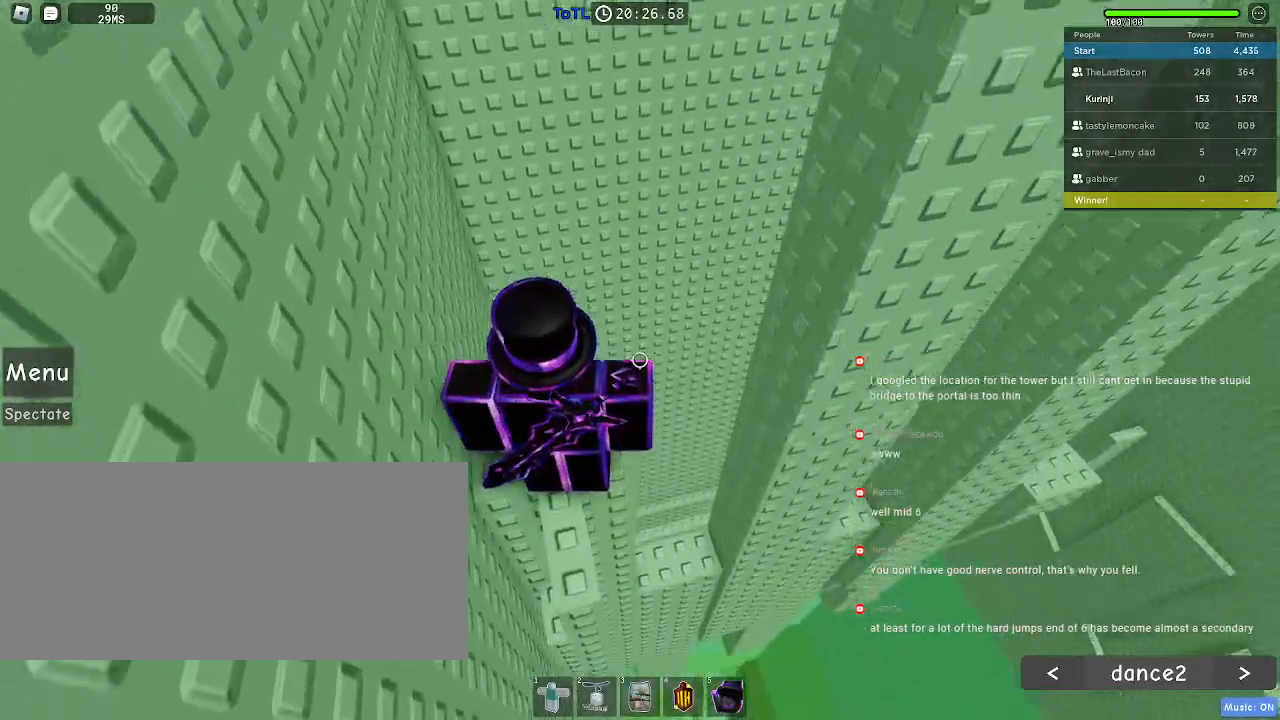
{"keys": ["d"], "mouse": [], "events": [[467, "d", "down"]]}
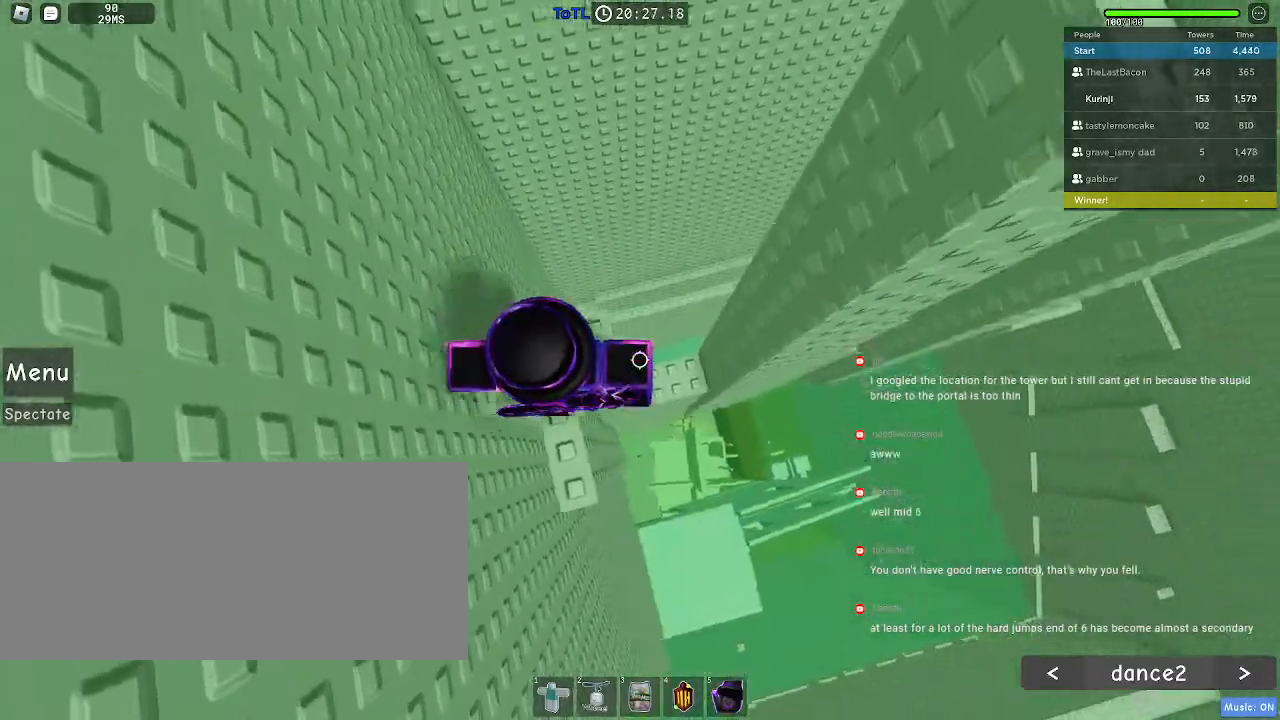
{"keys": ["d"], "mouse": [], "events": [[150, "space", "down"], [267, "space", "up"]]}
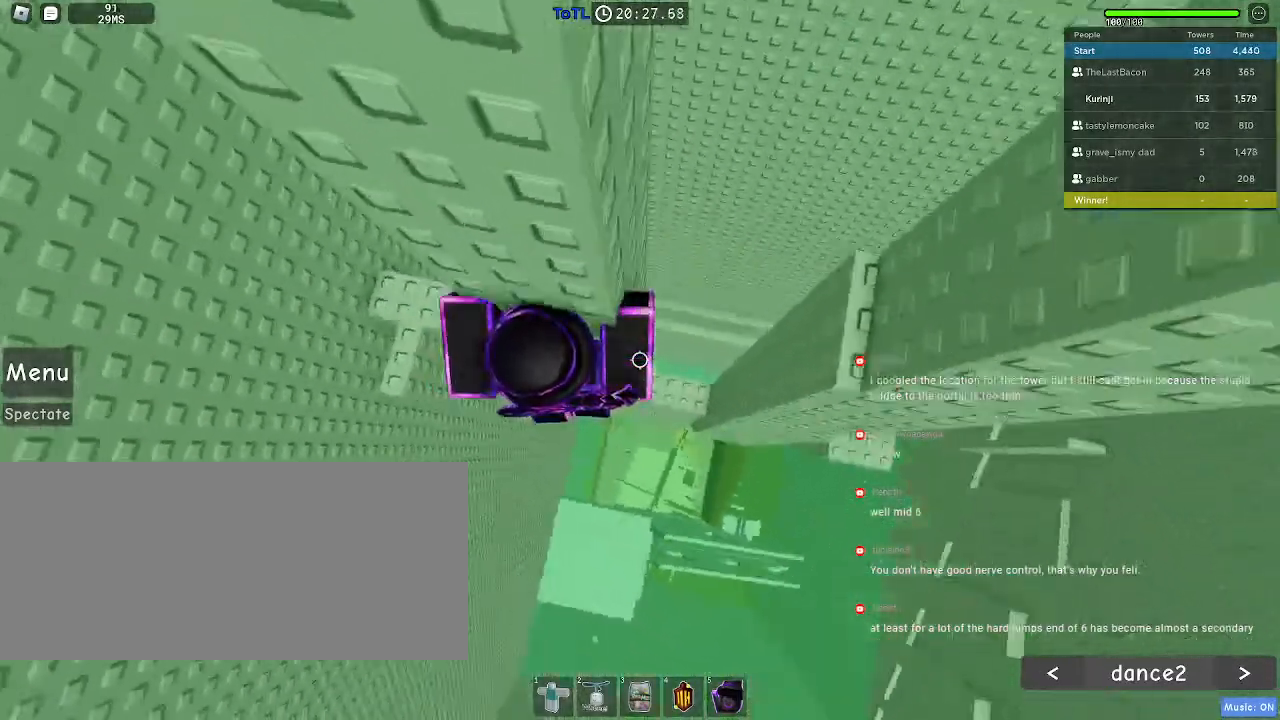
{"keys": ["w"], "mouse": [], "events": [[67, "w", "down"], [317, "d", "up"], [317, "w", "up"], [467, "w", "down"]]}
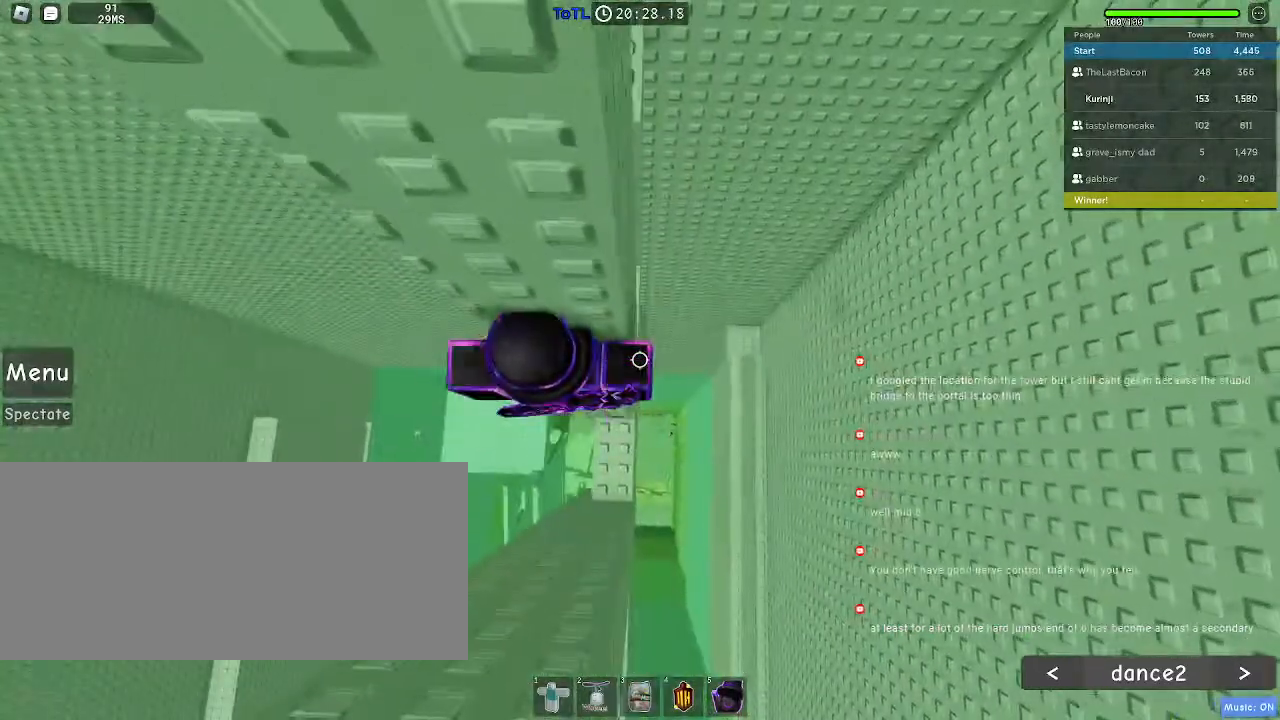
{"keys": ["w"], "mouse": [], "events": [[84, "w", "up"], [467, "w", "down"]]}